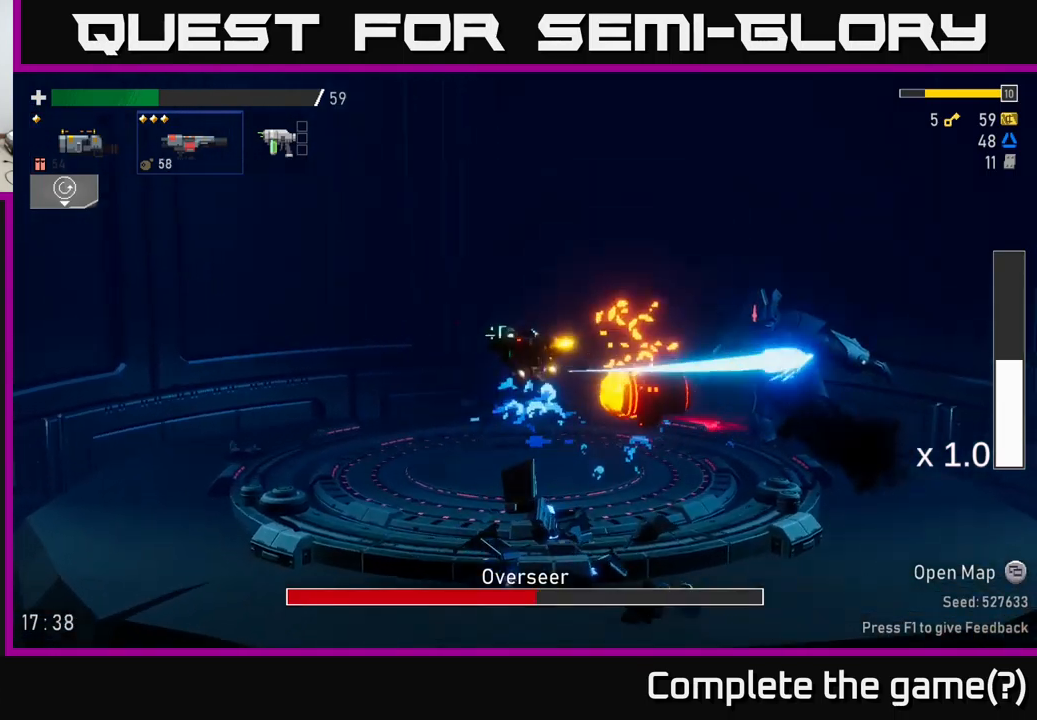
Gameplay with a controller (Xbox layout); each line is a JSON object with the inputs held at the frame after it. "events" lists button and stick changes between this image and that frame as [ms after this image, input, new state], when the widget could be followed in between.
{"buttons": [], "left_stick": "right", "right_stick": "center", "events": []}
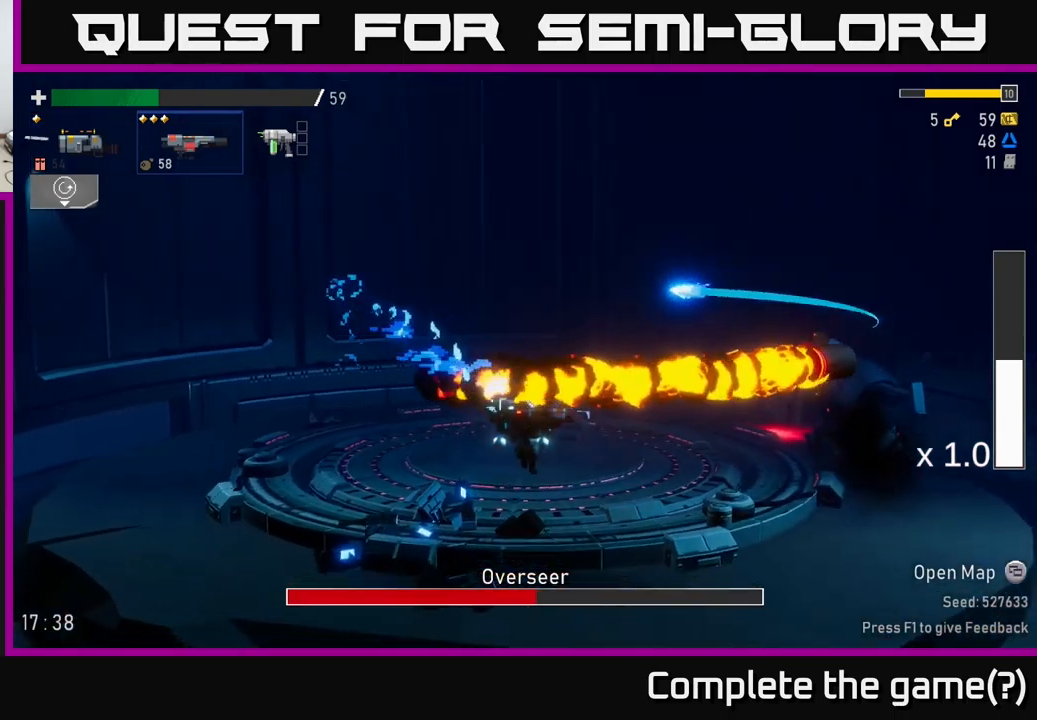
{"buttons": [], "left_stick": "right", "right_stick": "center", "events": []}
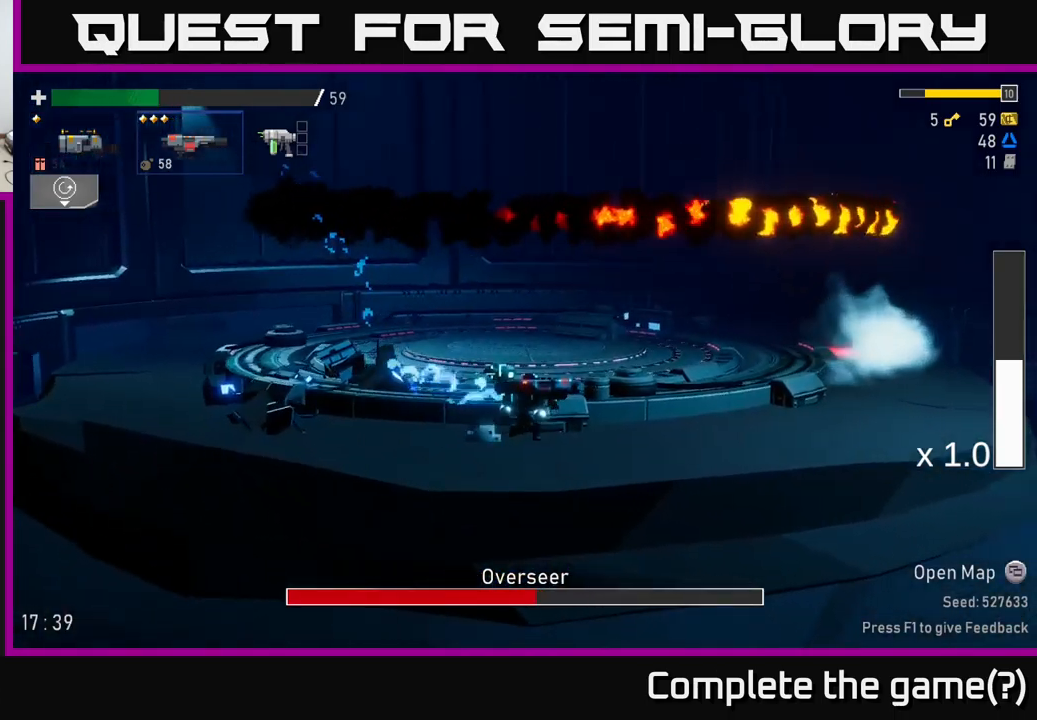
{"buttons": [], "left_stick": "right", "right_stick": "center", "events": []}
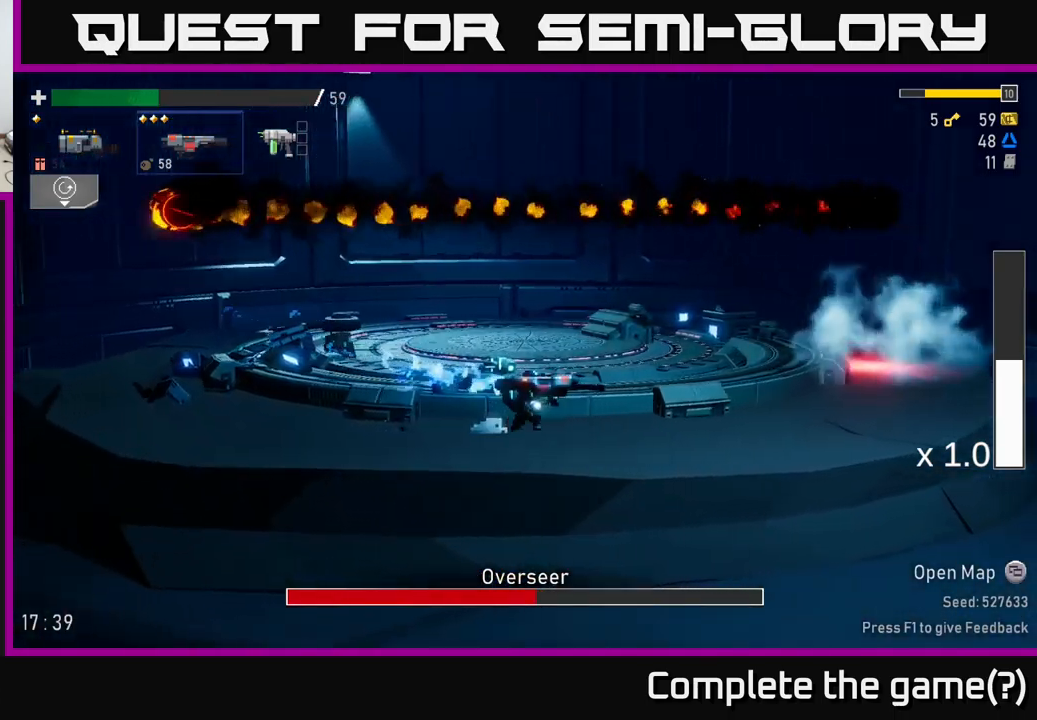
{"buttons": ["A", "X"], "left_stick": "right", "right_stick": "center", "events": [[350, "A", "down"], [383, "X", "down"]]}
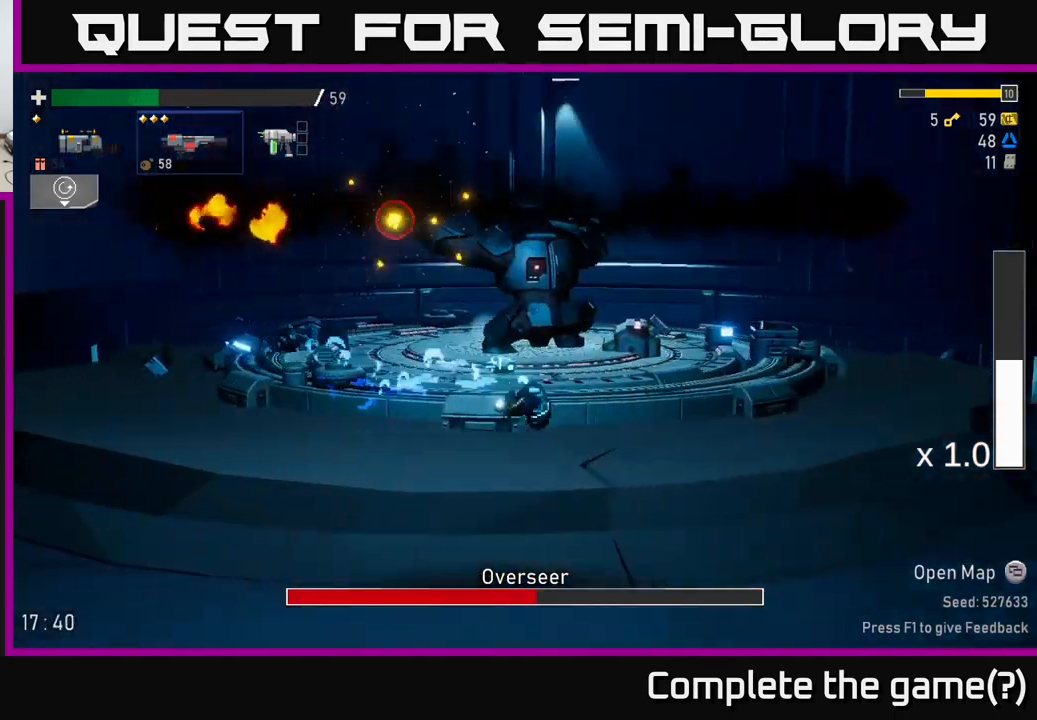
{"buttons": [], "left_stick": "right", "right_stick": "center", "events": [[33, "X", "up"], [83, "A", "up"]]}
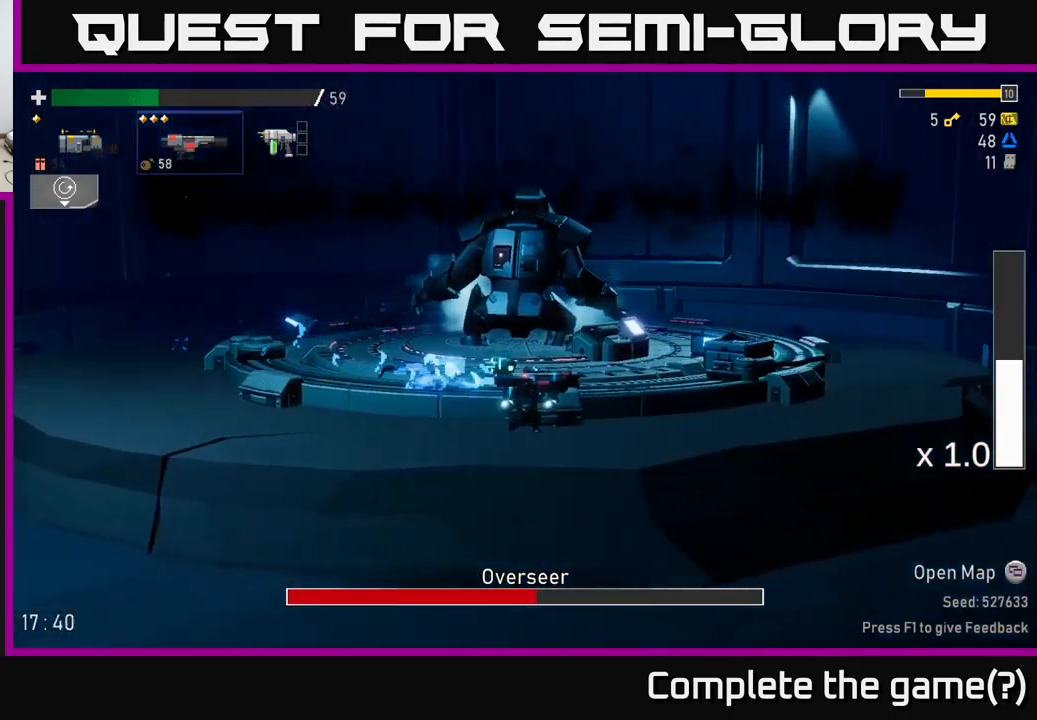
{"buttons": [], "left_stick": "right", "right_stick": "center", "events": [[217, "L2", "down"], [300, "L2", "up"]]}
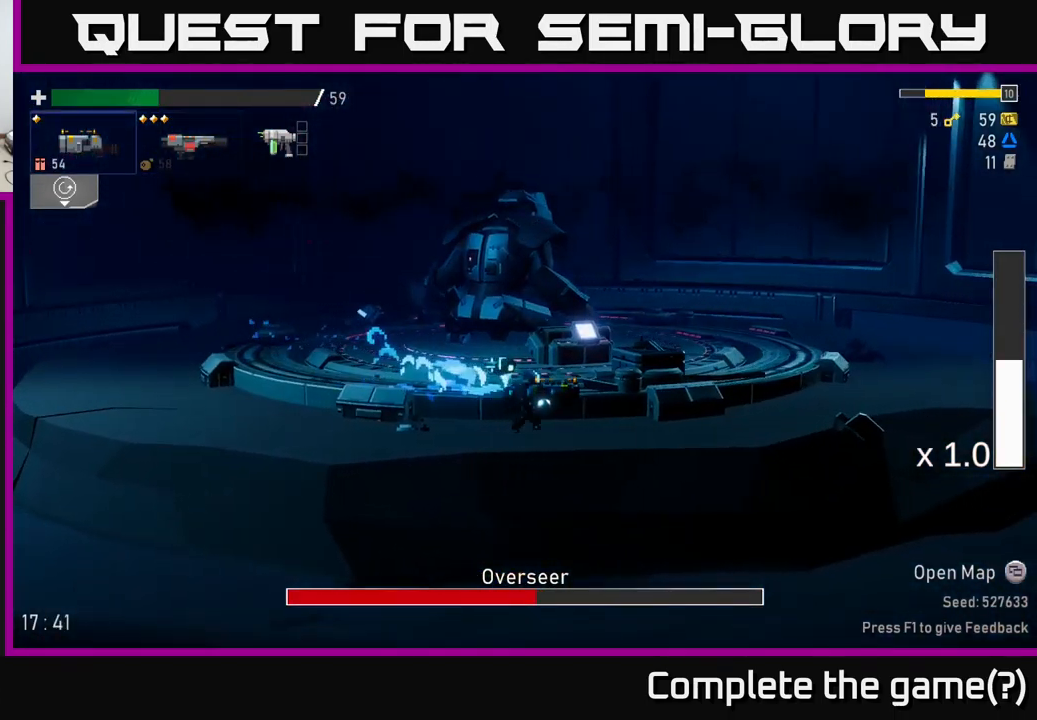
{"buttons": [], "left_stick": "right", "right_stick": "center", "events": []}
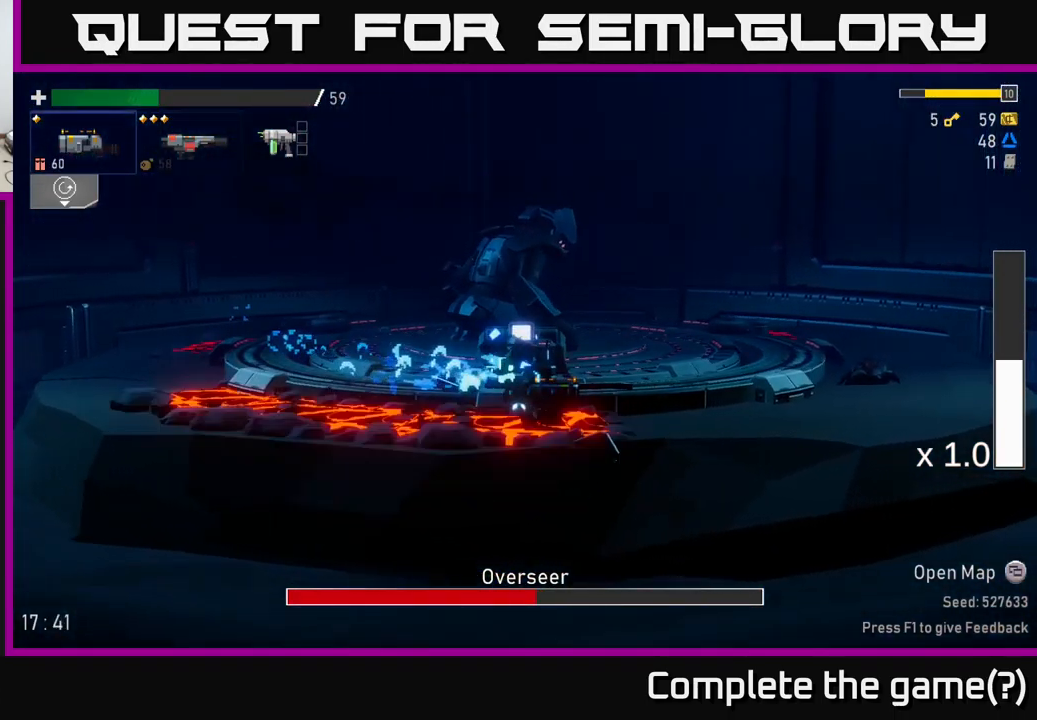
{"buttons": ["A"], "left_stick": "right", "right_stick": "center", "events": [[483, "A", "down"]]}
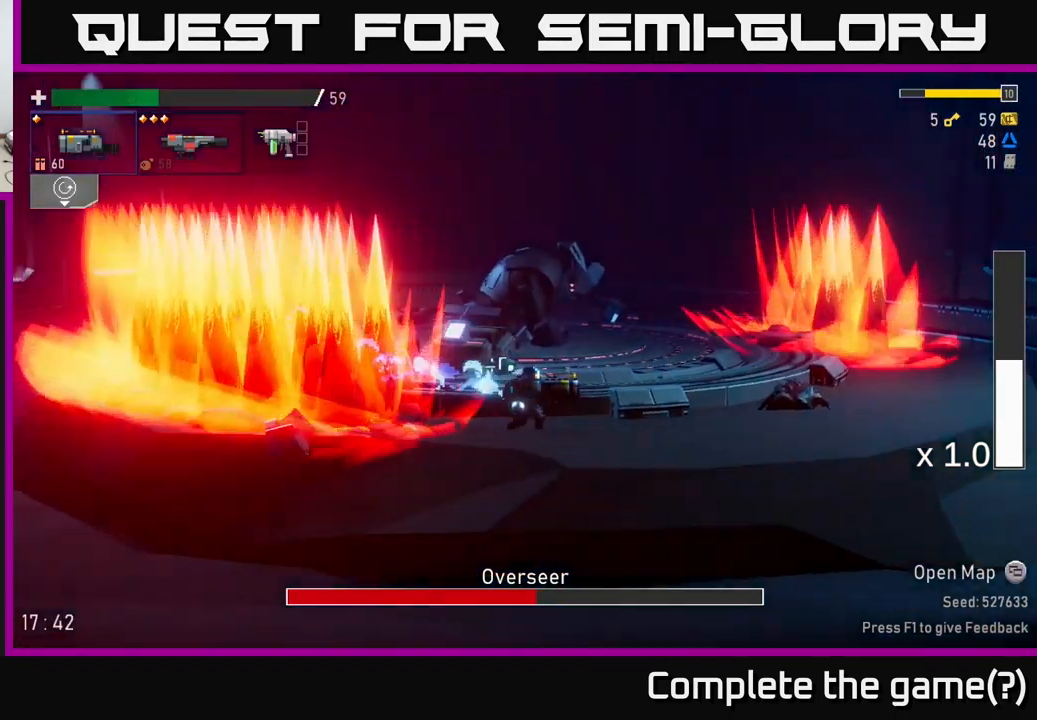
{"buttons": [], "left_stick": "right", "right_stick": "center", "events": [[17, "X", "down"], [167, "X", "up"], [283, "A", "up"], [334, "left_stick", "center"], [467, "left_stick", "right"]]}
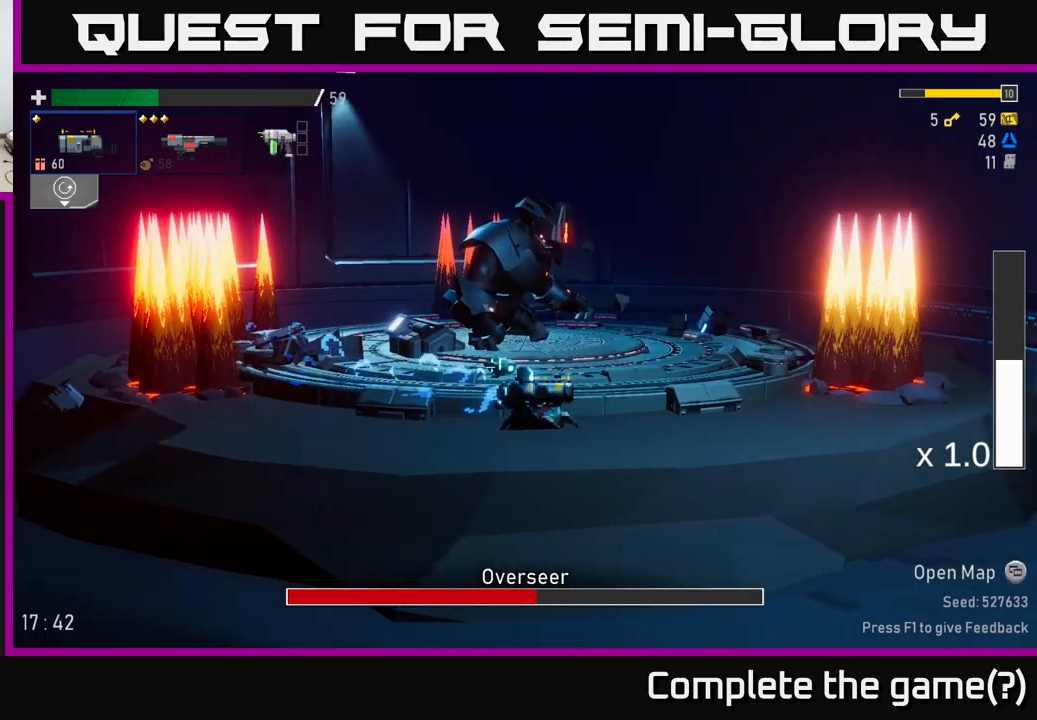
{"buttons": [], "left_stick": "right", "right_stick": "center", "events": []}
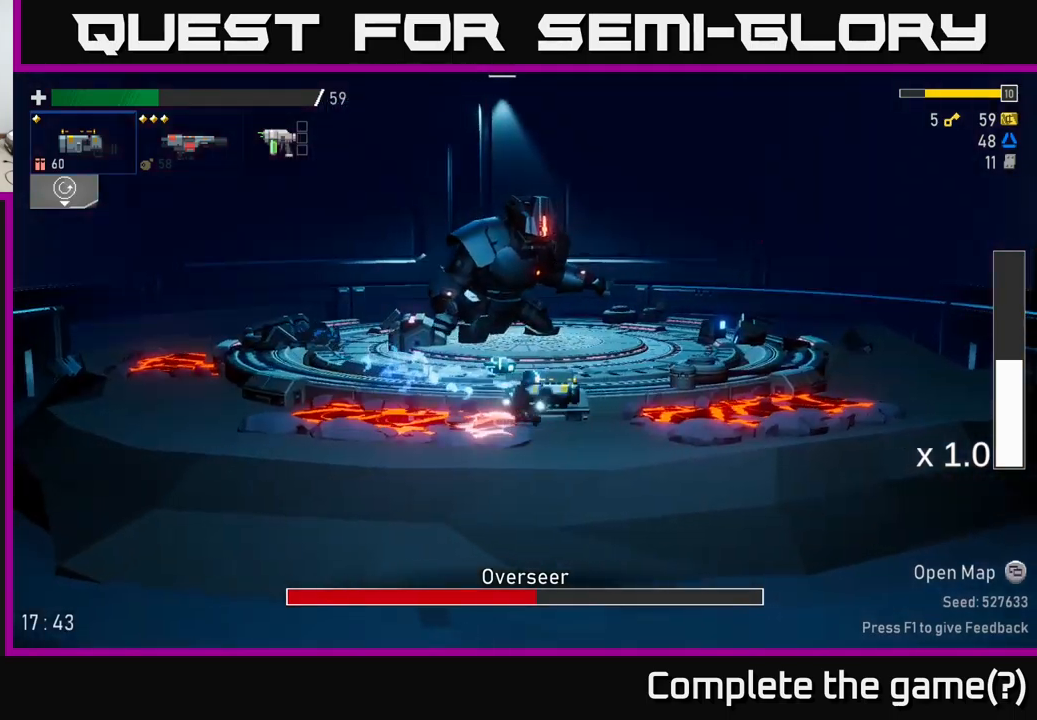
{"buttons": ["A", "X"], "left_stick": "right", "right_stick": "center", "events": [[300, "A", "down"], [367, "X", "down"]]}
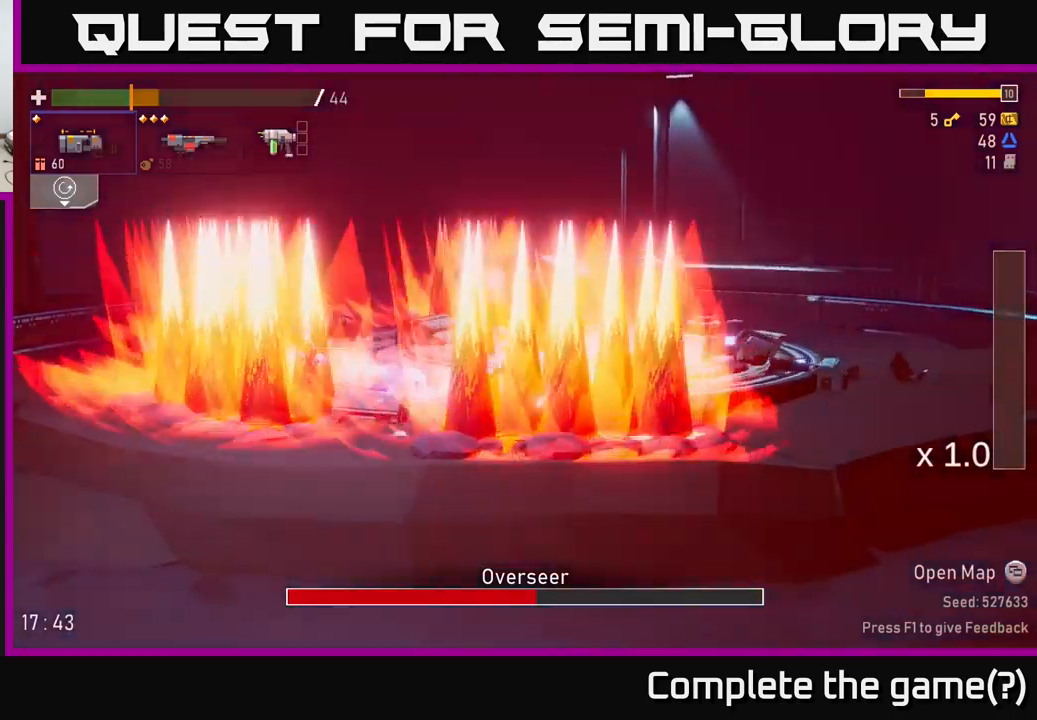
{"buttons": [], "left_stick": "right", "right_stick": "center", "events": [[117, "X", "up"], [134, "A", "up"]]}
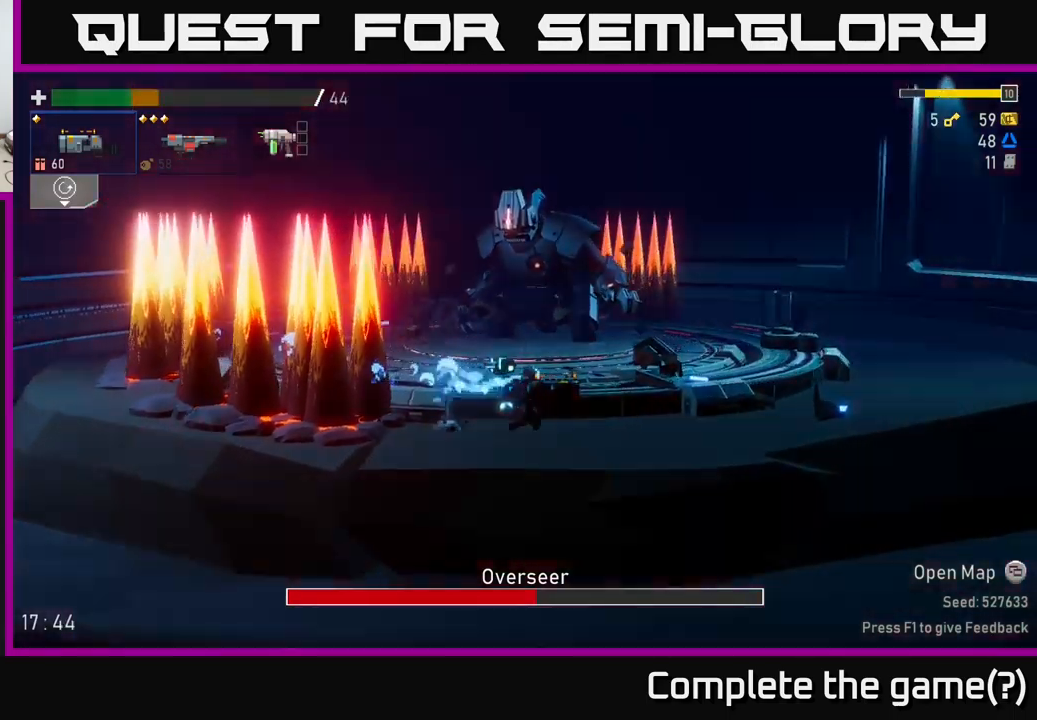
{"buttons": ["A"], "left_stick": "right", "right_stick": "center", "events": [[417, "A", "down"]]}
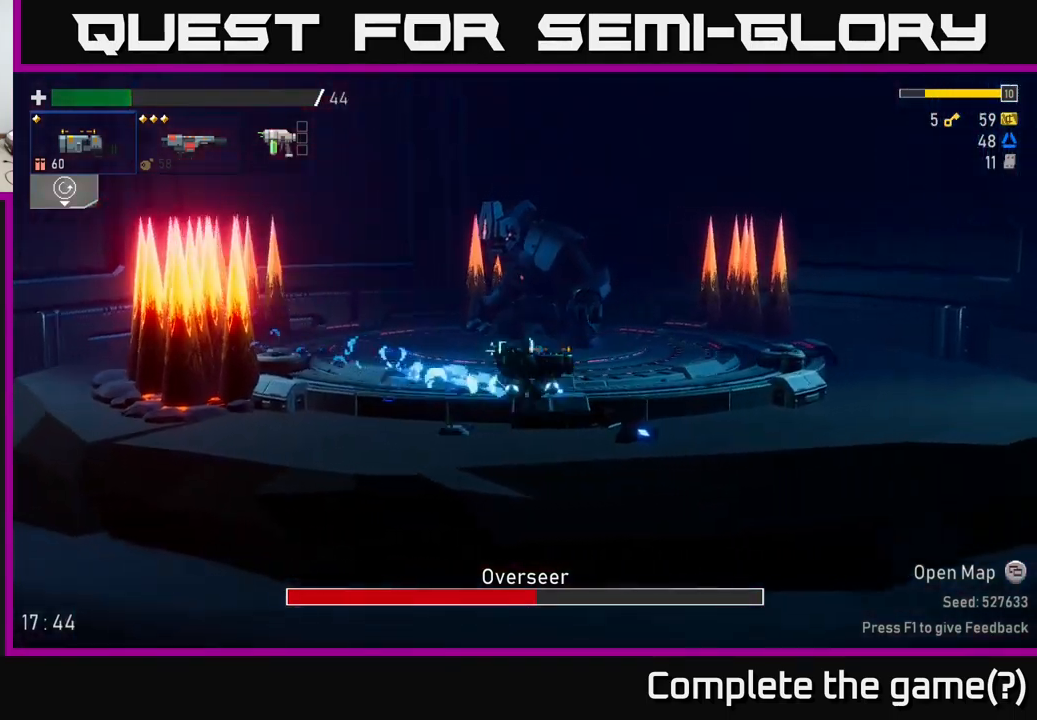
{"buttons": ["A"], "left_stick": "right", "right_stick": "center", "events": [[184, "A", "up"], [334, "A", "down"]]}
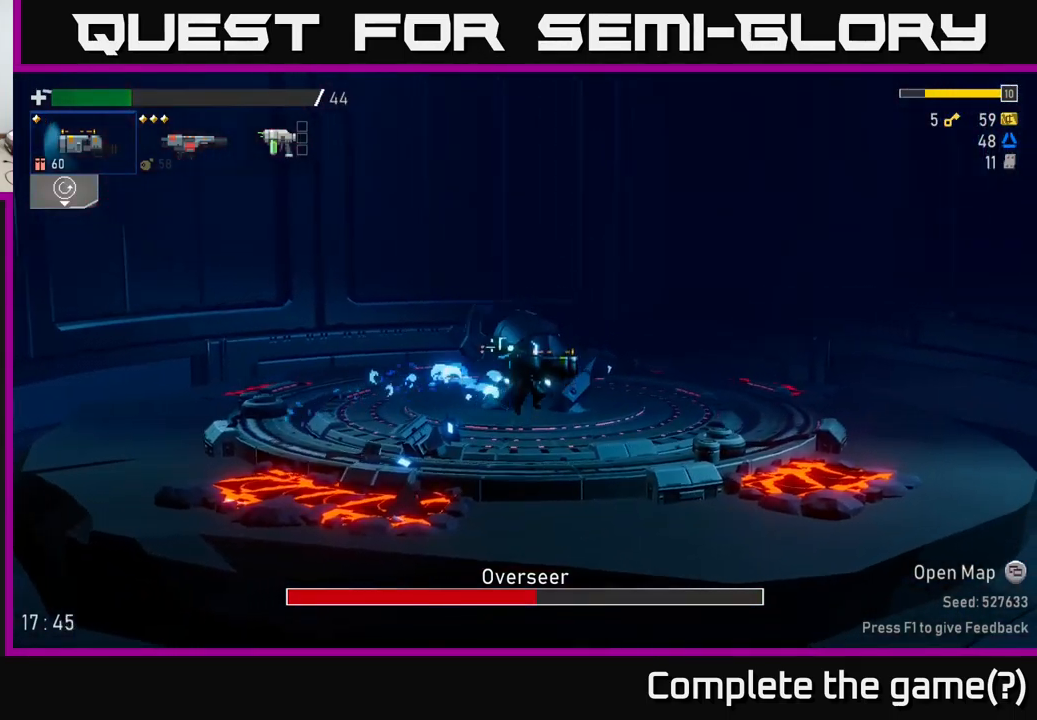
{"buttons": [], "left_stick": "down-left", "right_stick": "center", "events": [[200, "A", "up"], [284, "left_stick", "left"], [467, "left_stick", "down-left"]]}
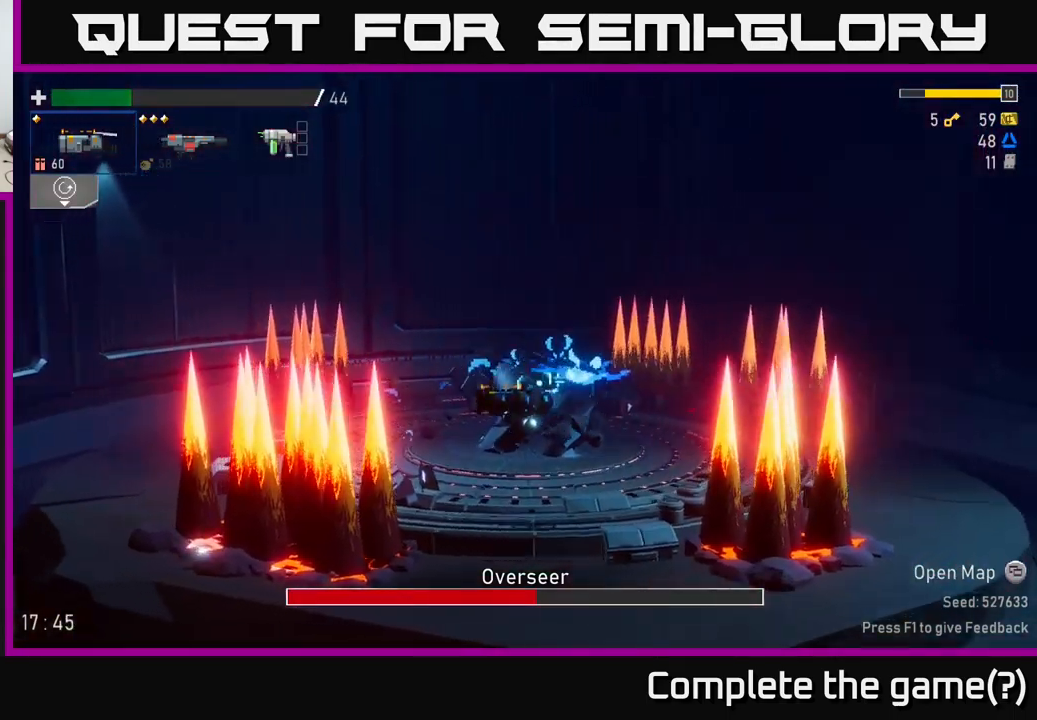
{"buttons": [], "left_stick": "center", "right_stick": "center", "events": [[17, "left_stick", "down"], [184, "left_stick", "right"], [300, "left_stick", "center"]]}
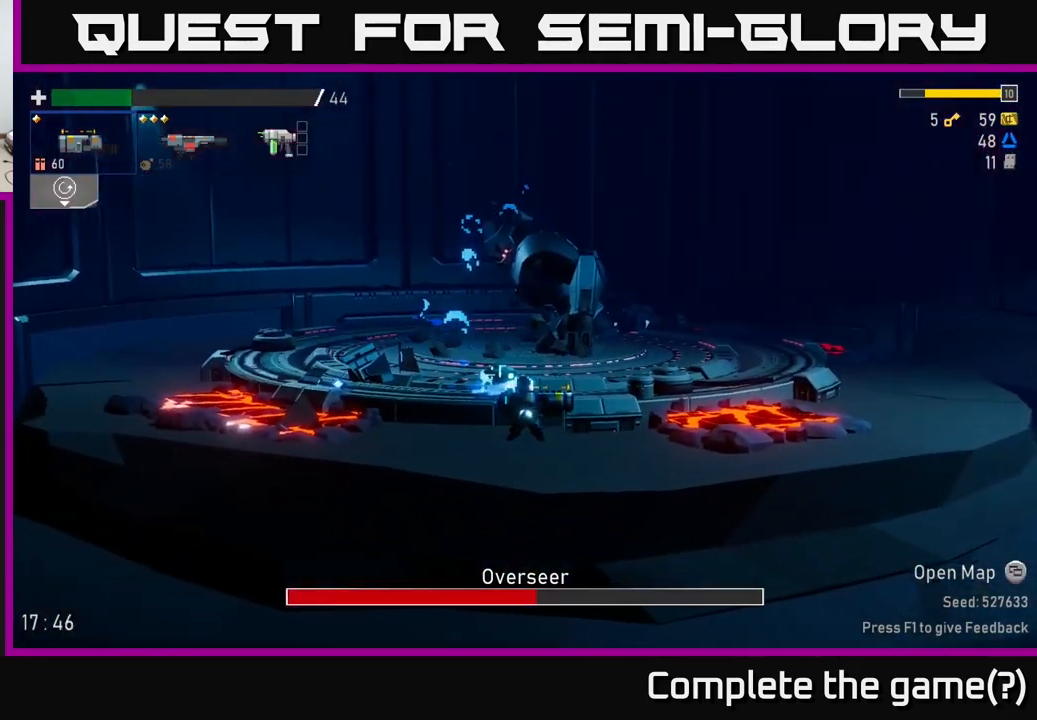
{"buttons": ["A"], "left_stick": "left", "right_stick": "center", "events": [[34, "left_stick", "down-left"], [150, "left_stick", "left"], [317, "A", "down"]]}
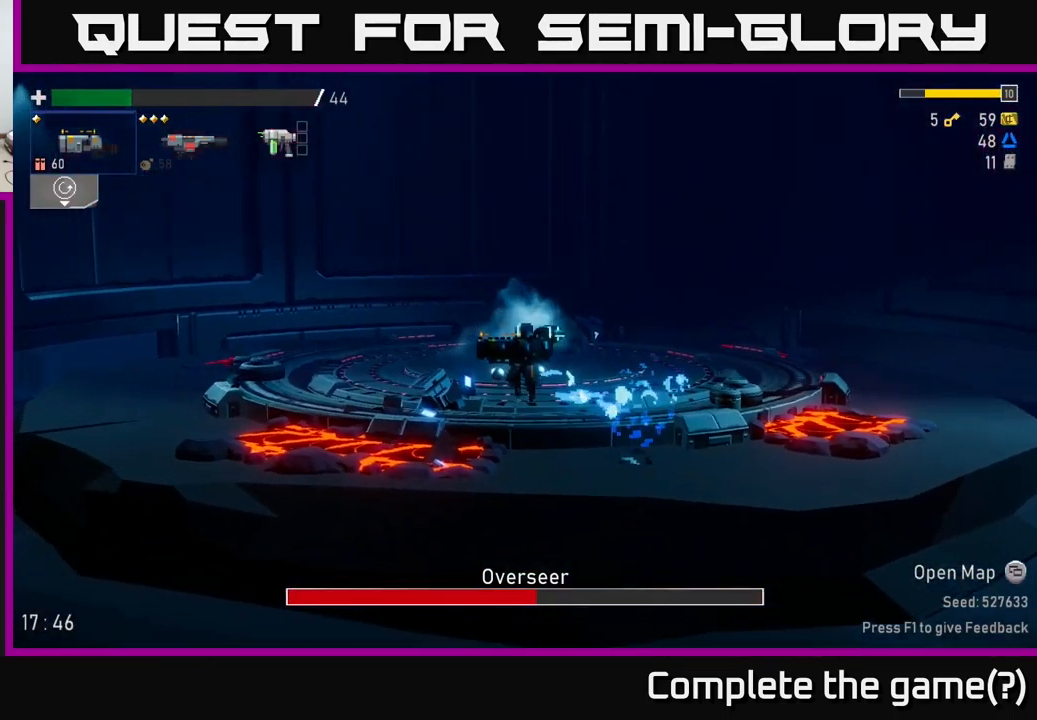
{"buttons": ["A", "L2"], "left_stick": "left", "right_stick": "center", "events": [[100, "A", "up"], [317, "A", "down"], [500, "L2", "down"]]}
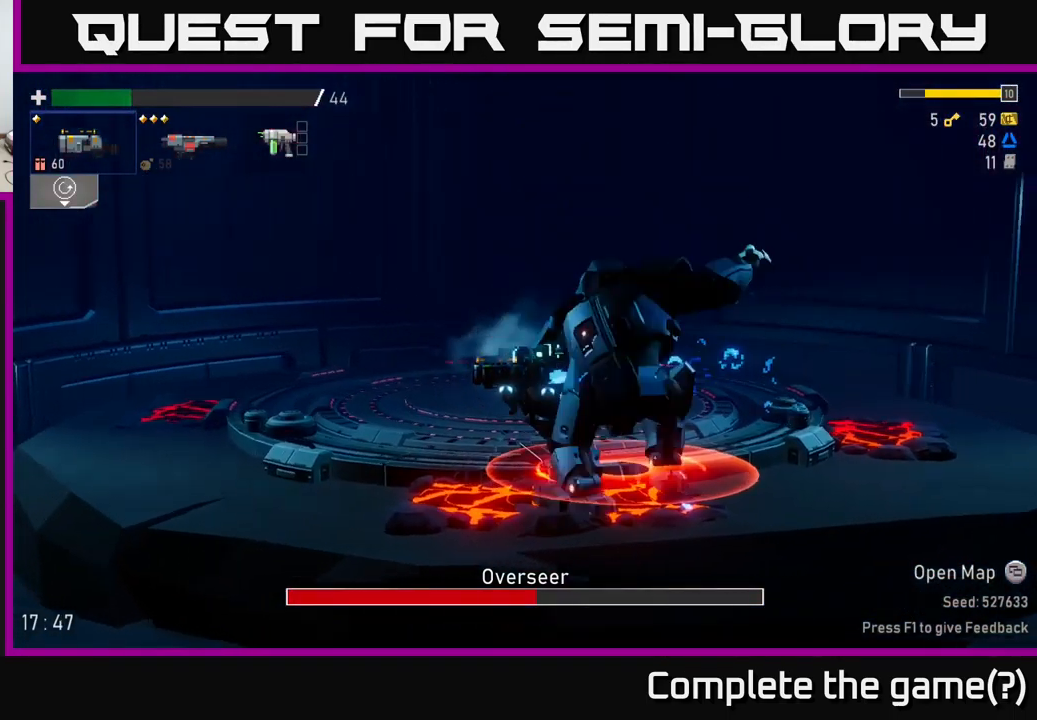
{"buttons": [], "left_stick": "left", "right_stick": "center", "events": [[117, "L2", "up"], [134, "A", "up"]]}
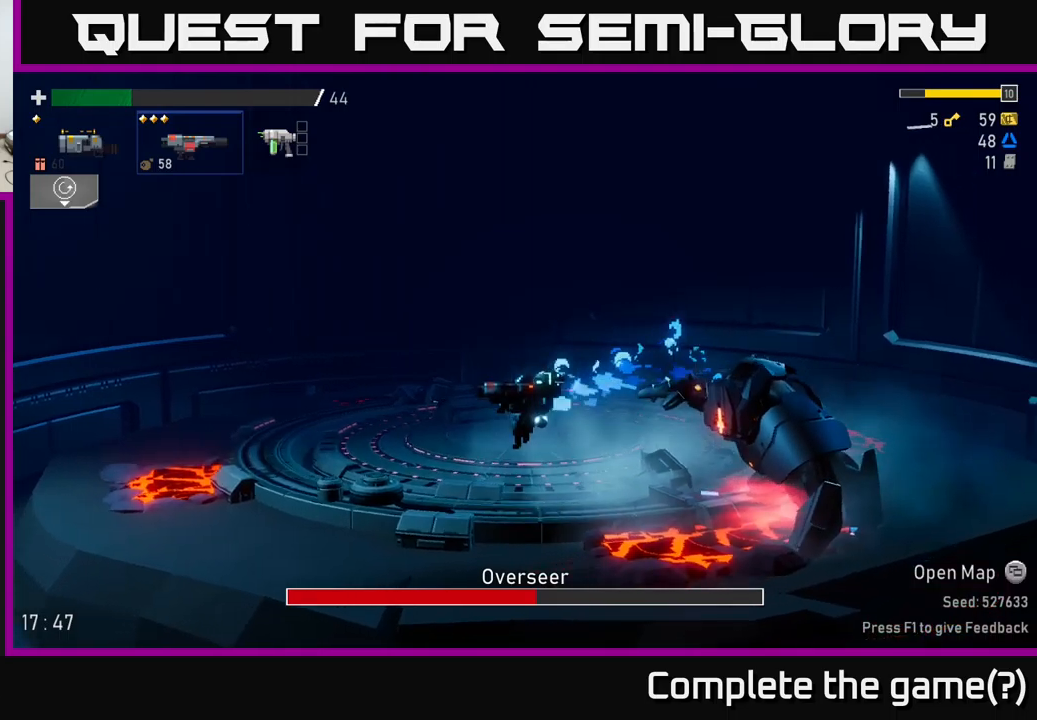
{"buttons": [], "left_stick": "left", "right_stick": "center", "events": [[16, "X", "down"], [250, "X", "up"]]}
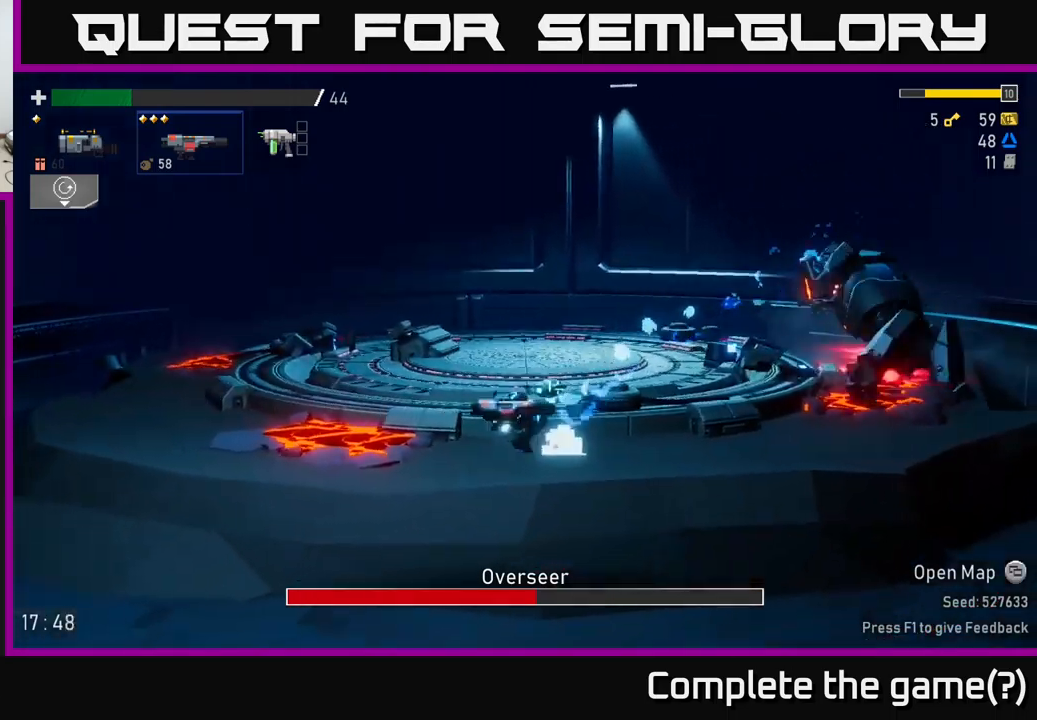
{"buttons": ["X"], "left_stick": "left", "right_stick": "center", "events": [[50, "A", "down"], [266, "left_stick", "right"], [283, "A", "up"], [316, "R2", "down"], [333, "A", "down"], [400, "left_stick", "left"], [416, "R2", "up"], [433, "X", "down"], [500, "A", "up"]]}
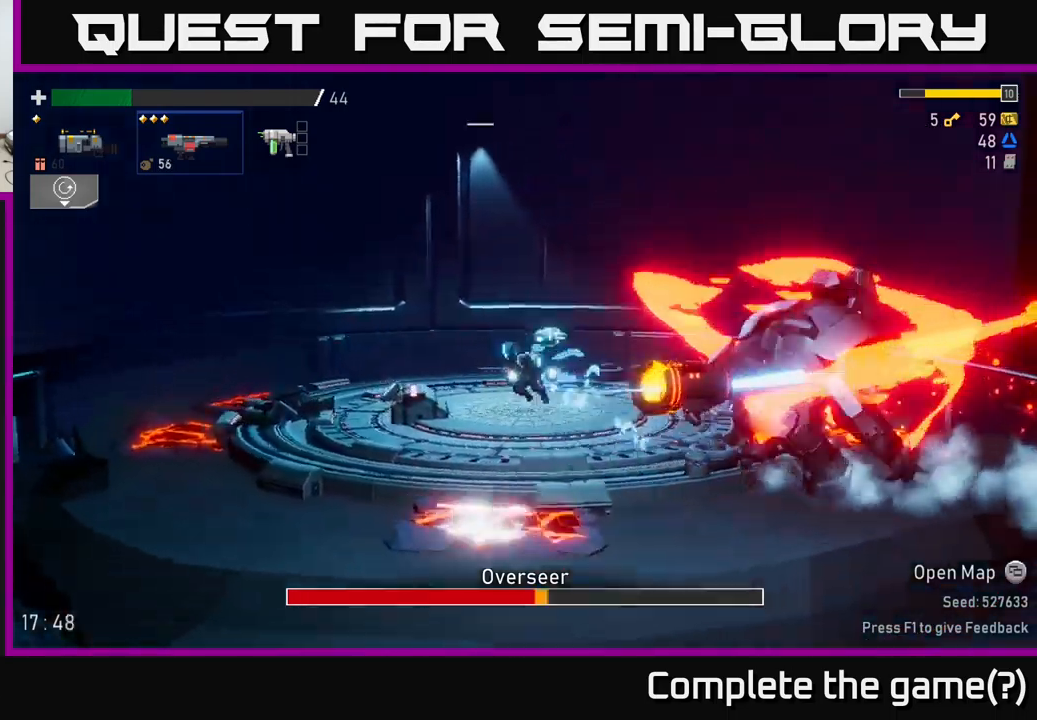
{"buttons": [], "left_stick": "left", "right_stick": "center", "events": [[100, "X", "up"]]}
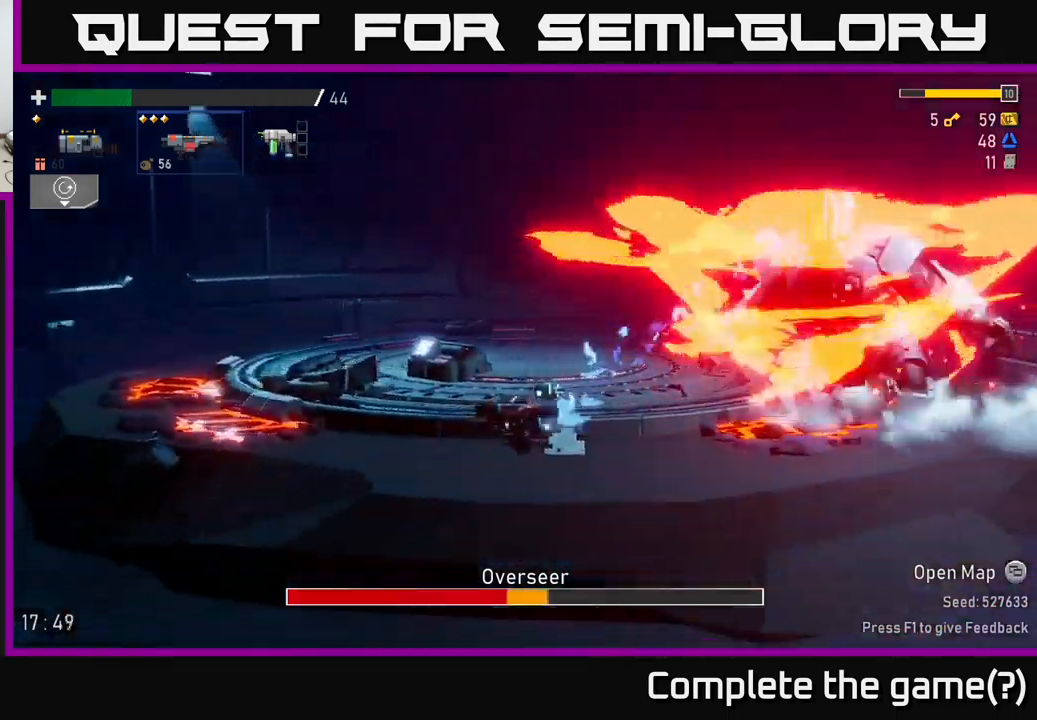
{"buttons": ["A", "X"], "left_stick": "left", "right_stick": "center", "events": [[133, "A", "down"], [316, "A", "up"], [366, "A", "down"], [433, "X", "down"]]}
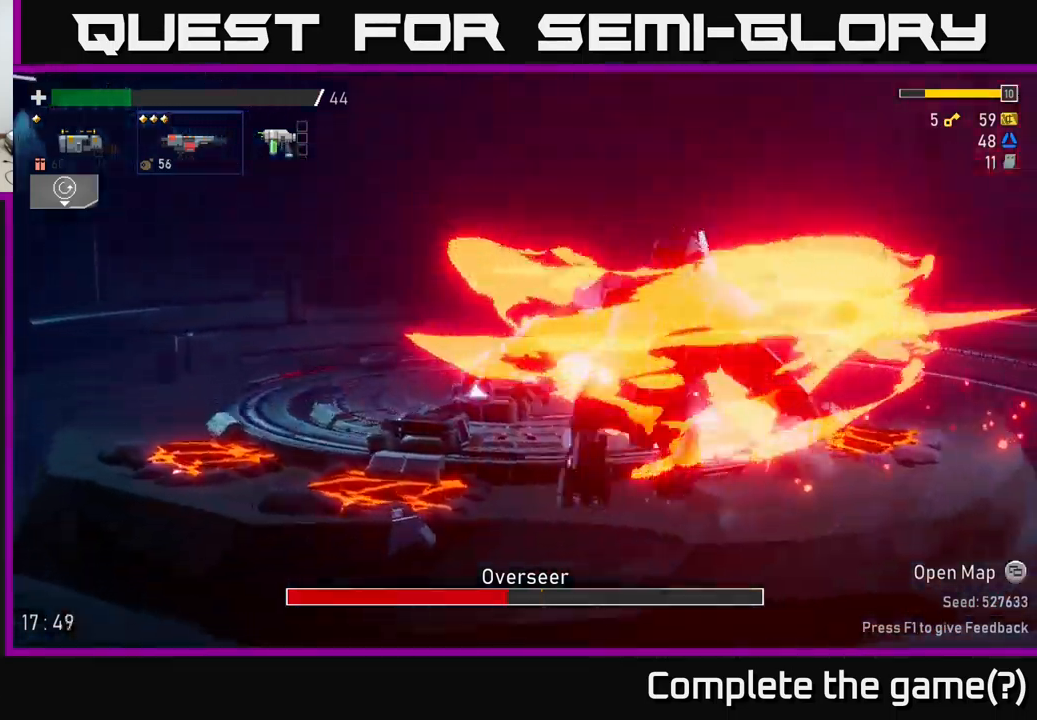
{"buttons": ["A"], "left_stick": "left", "right_stick": "center", "events": [[250, "X", "up"], [333, "A", "up"], [450, "A", "down"]]}
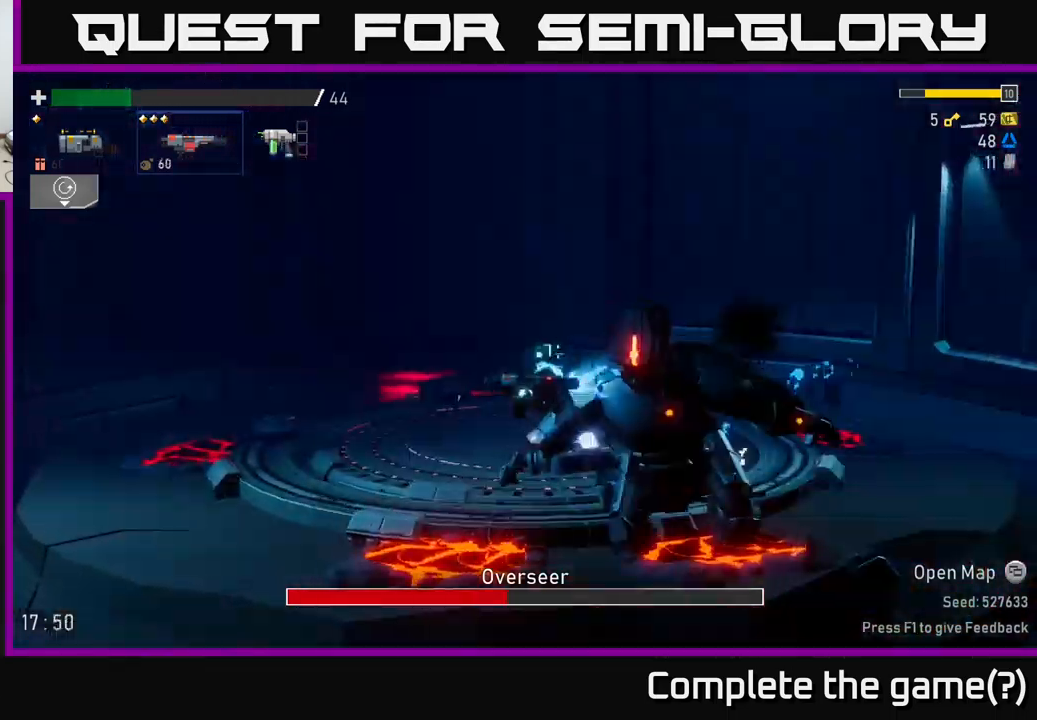
{"buttons": [], "left_stick": "right", "right_stick": "center", "events": [[33, "X", "down"], [133, "X", "up"], [200, "A", "up"], [233, "A", "down"], [250, "X", "down"], [283, "A", "up"], [350, "X", "up"], [500, "left_stick", "right"]]}
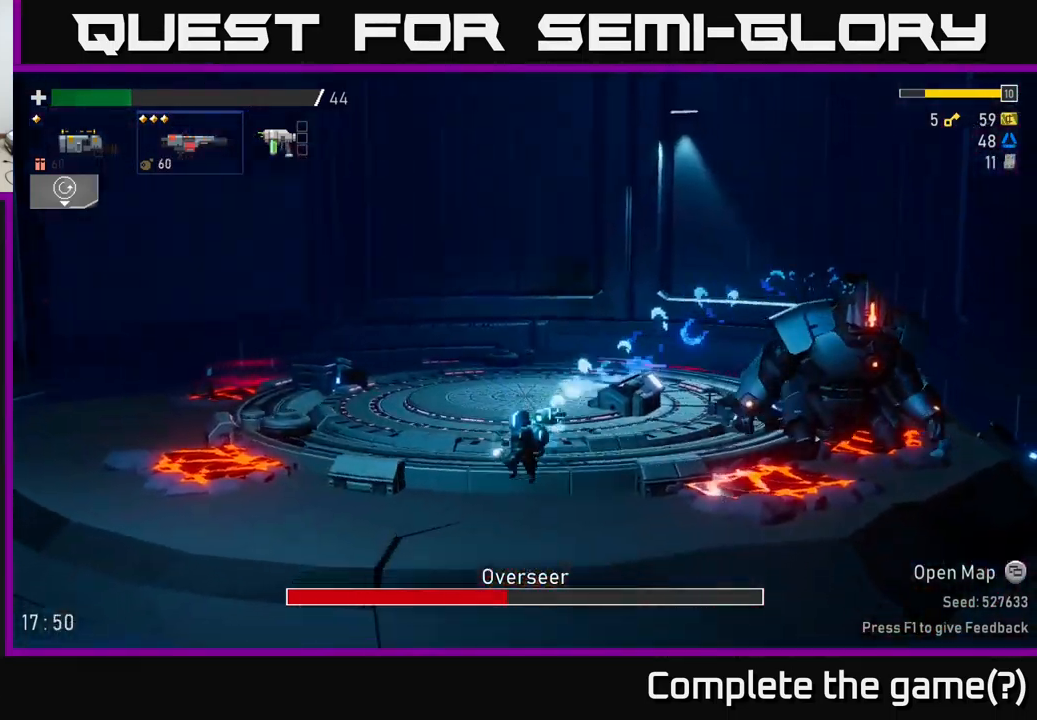
{"buttons": [], "left_stick": "up-left", "right_stick": "center", "events": [[100, "A", "down"], [100, "R2", "down"], [216, "A", "up"], [216, "R2", "up"], [283, "left_stick", "up-left"]]}
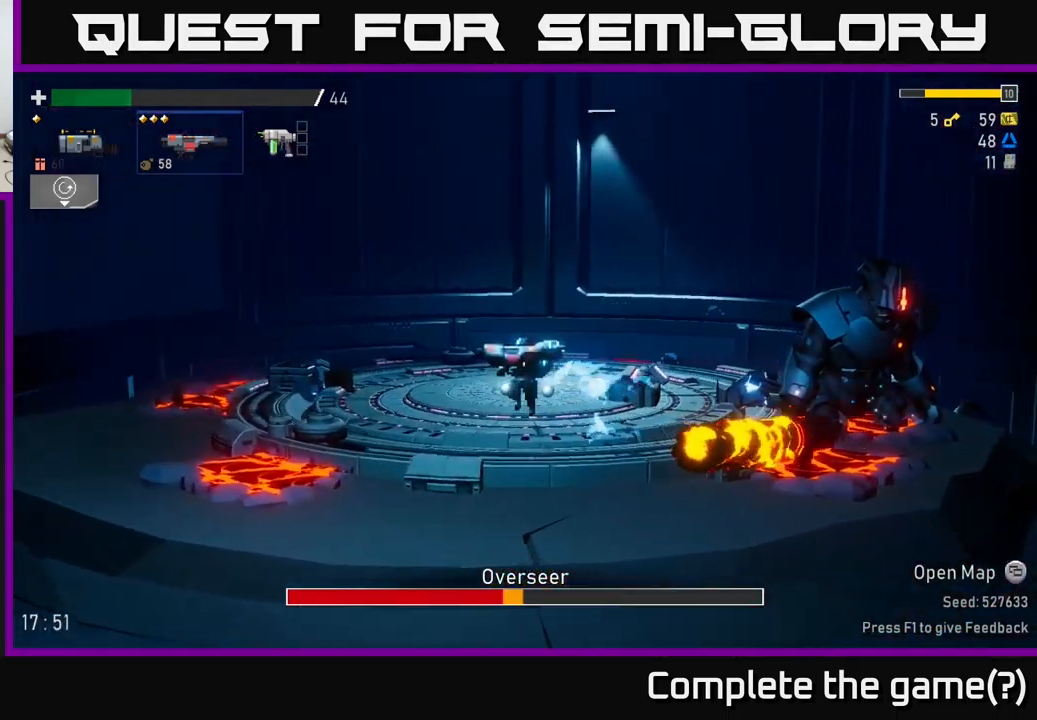
{"buttons": [], "left_stick": "right", "right_stick": "center", "events": [[150, "left_stick", "center"], [350, "left_stick", "right"]]}
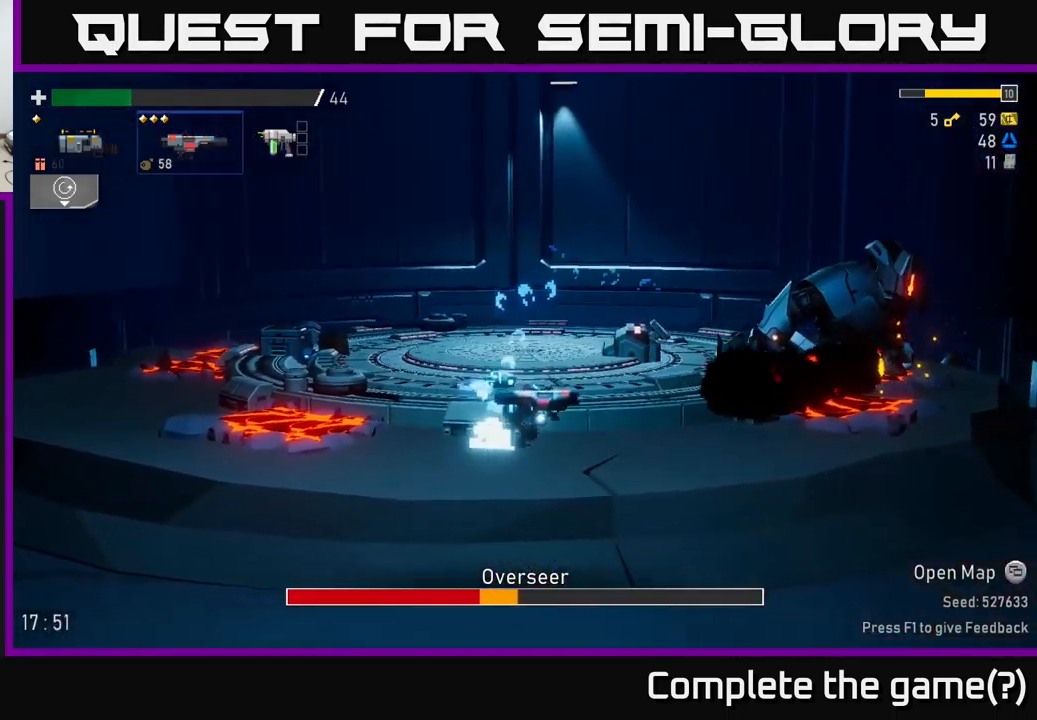
{"buttons": [], "left_stick": "right", "right_stick": "center", "events": [[16, "A", "down"], [216, "A", "up"]]}
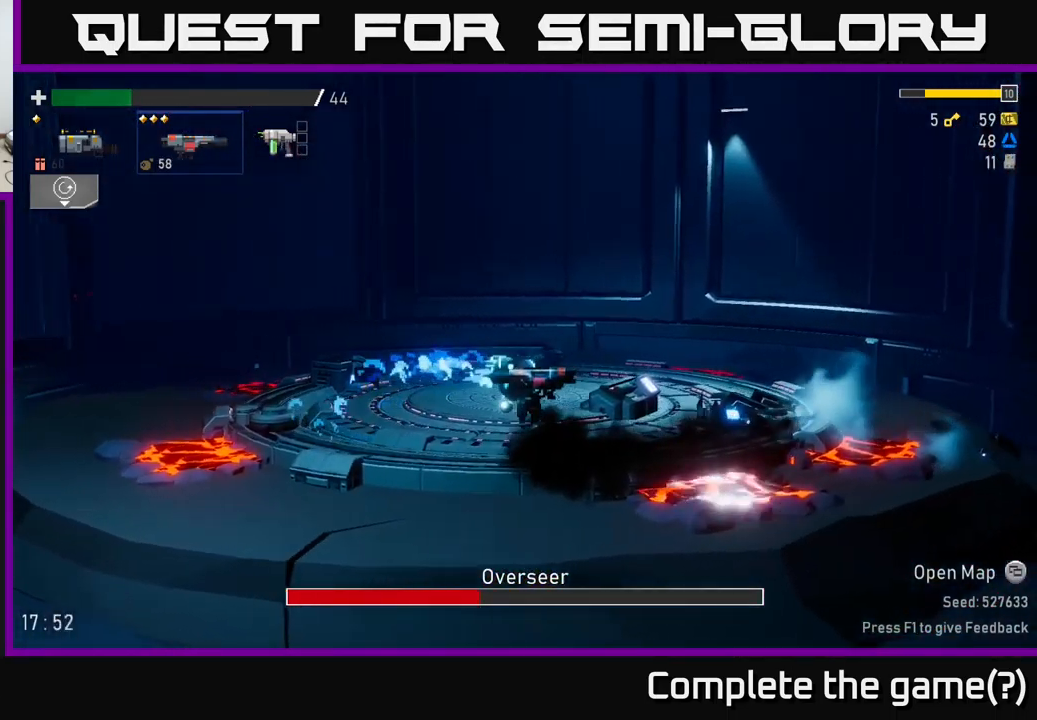
{"buttons": [], "left_stick": "left", "right_stick": "center", "events": [[150, "A", "down"], [150, "left_stick", "left"], [283, "R2", "down"], [333, "A", "up"], [366, "R2", "up"]]}
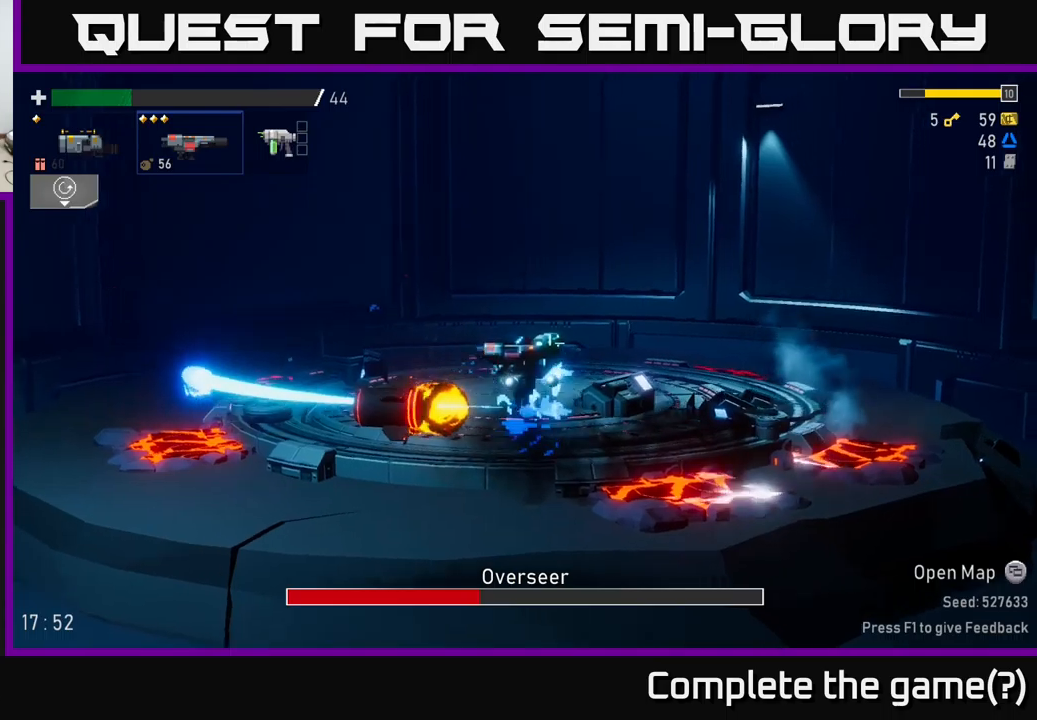
{"buttons": [], "left_stick": "left", "right_stick": "center", "events": [[50, "left_stick", "right"], [267, "left_stick", "left"]]}